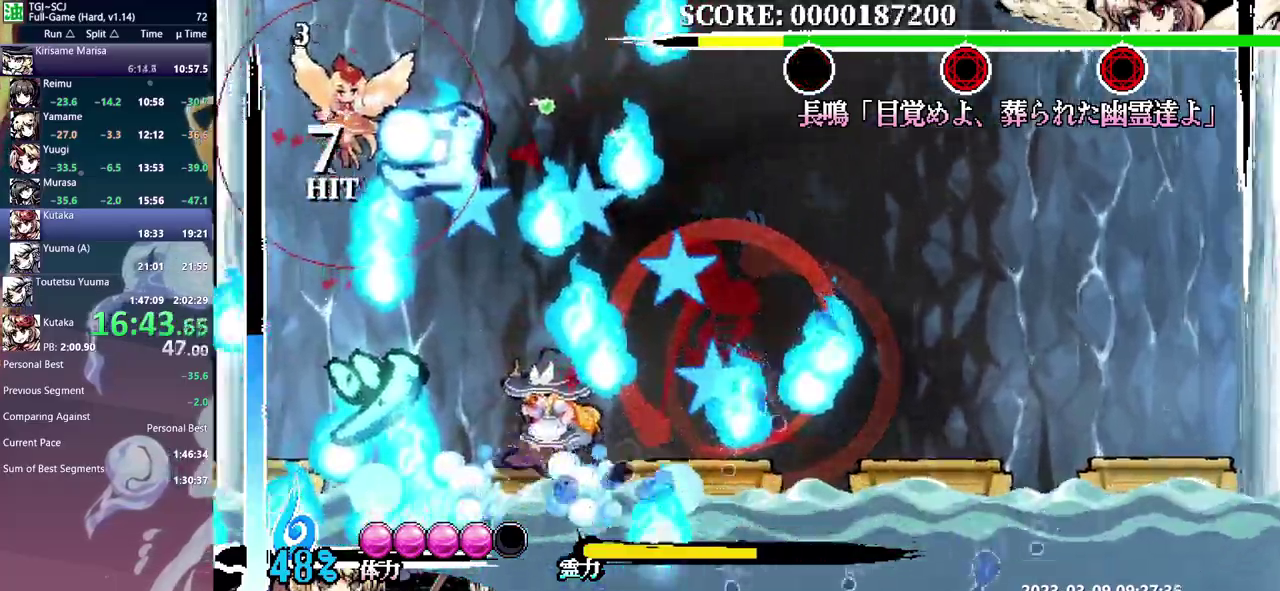
Gameplay with a controller; each line is a JSON object with the inputs held at the frame after it. "events" lists button and stick changes between this image and that frame as [ms after this image, input, new state], when the widget could be followed in between. Not read: DPAD_DOWN L3 R3.
{"buttons": ["DPAD_RIGHT"], "events": [[367, "DPAD_RIGHT", "down"]]}
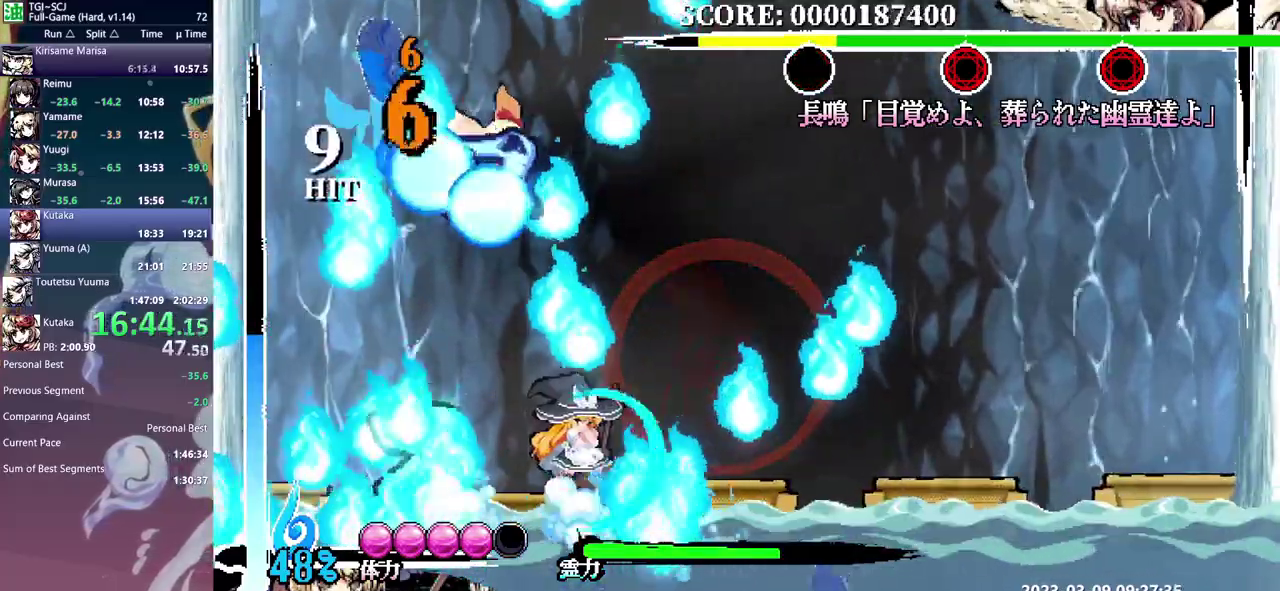
{"buttons": [], "events": [[17, "DPAD_RIGHT", "up"]]}
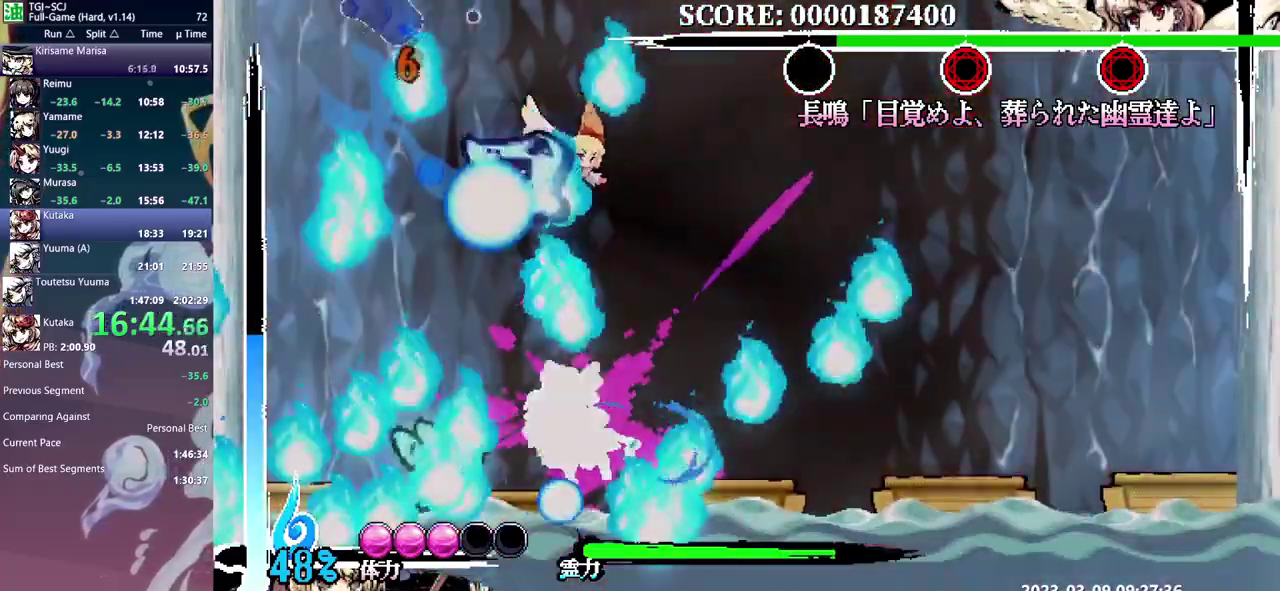
{"buttons": [], "events": [[17, "DPAD_RIGHT", "down"], [433, "DPAD_RIGHT", "up"]]}
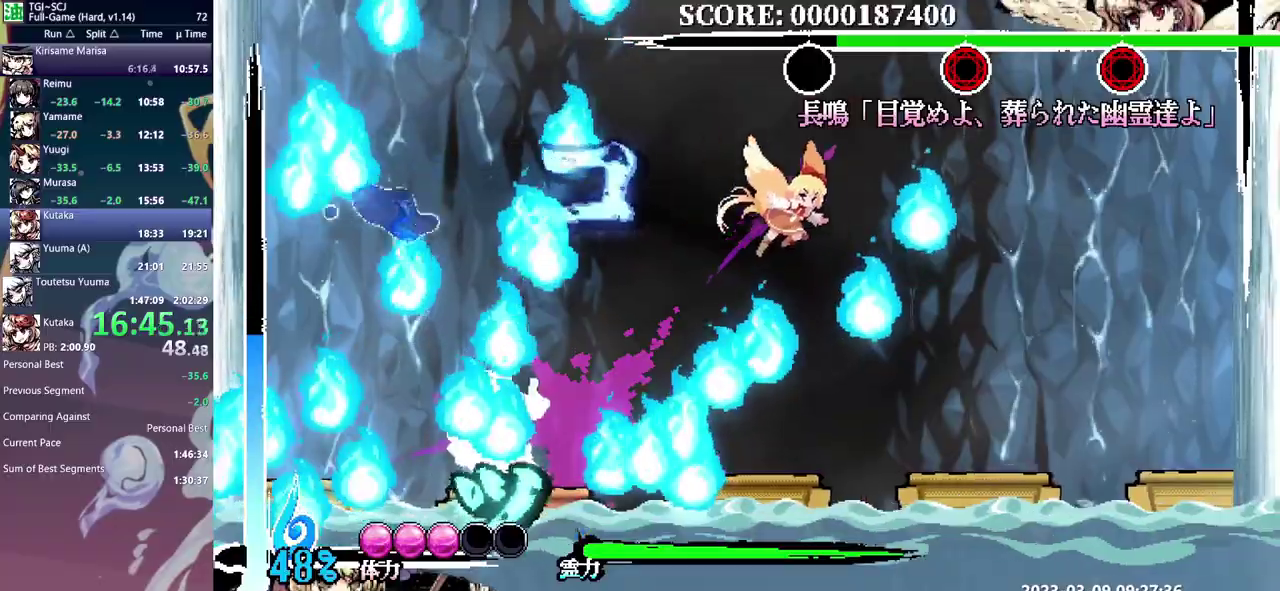
{"buttons": ["DPAD_RIGHT"], "events": [[83, "DPAD_RIGHT", "down"]]}
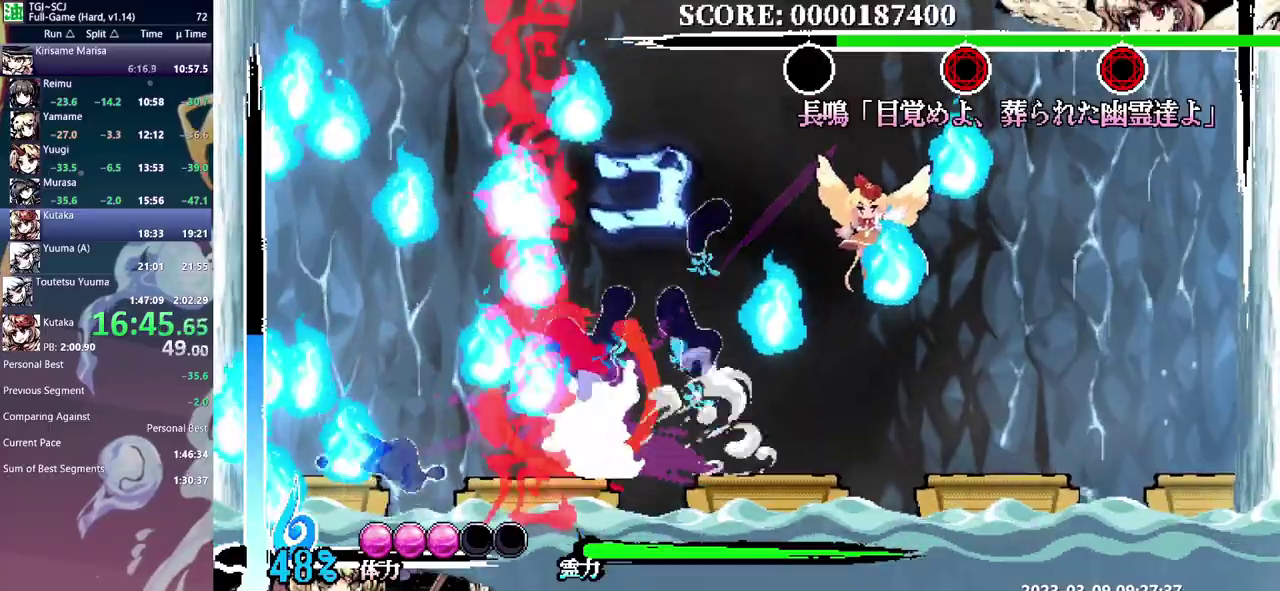
{"buttons": [], "events": [[150, "DPAD_RIGHT", "up"]]}
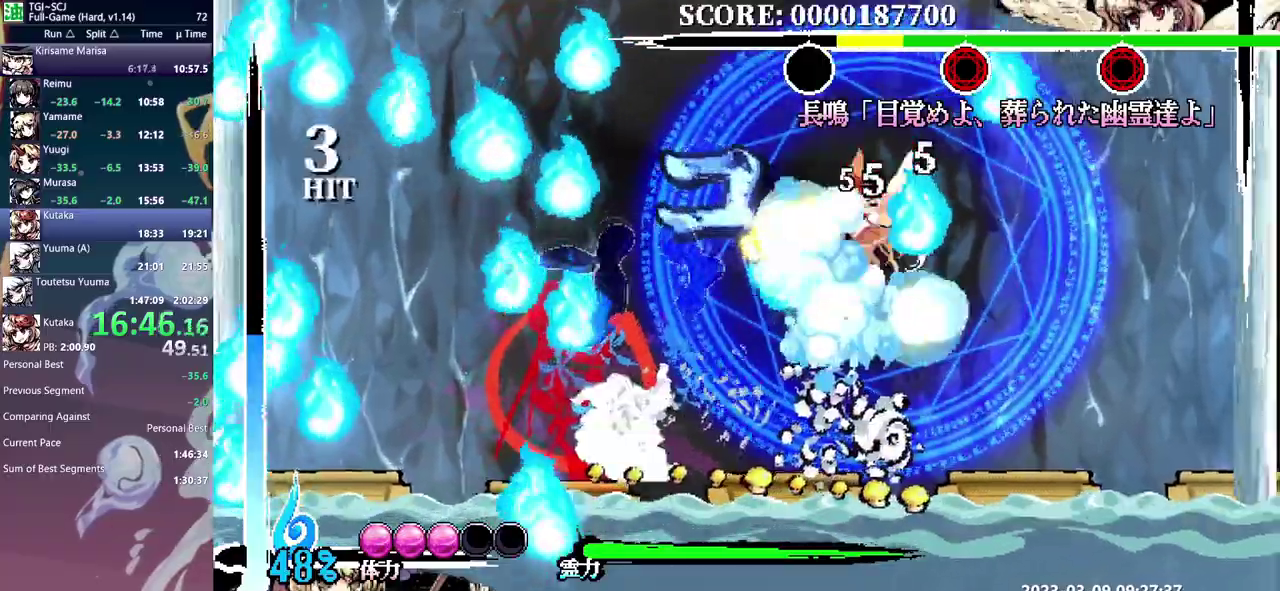
{"buttons": [], "events": []}
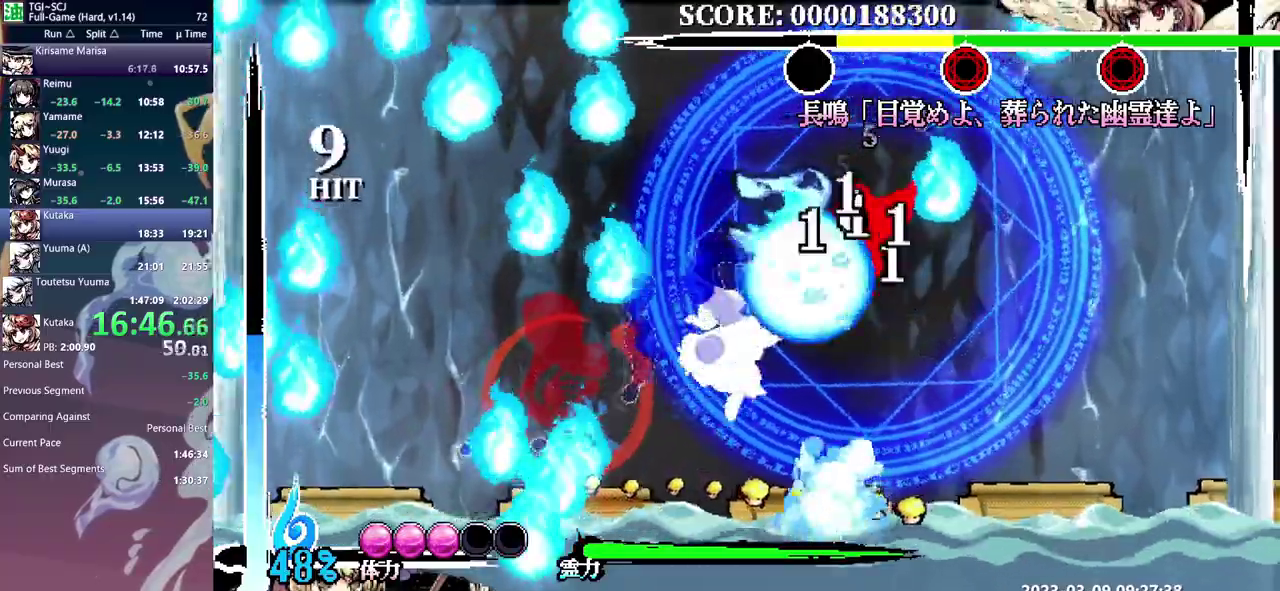
{"buttons": [], "events": [[433, "DPAD_LEFT", "down"], [483, "DPAD_LEFT", "up"]]}
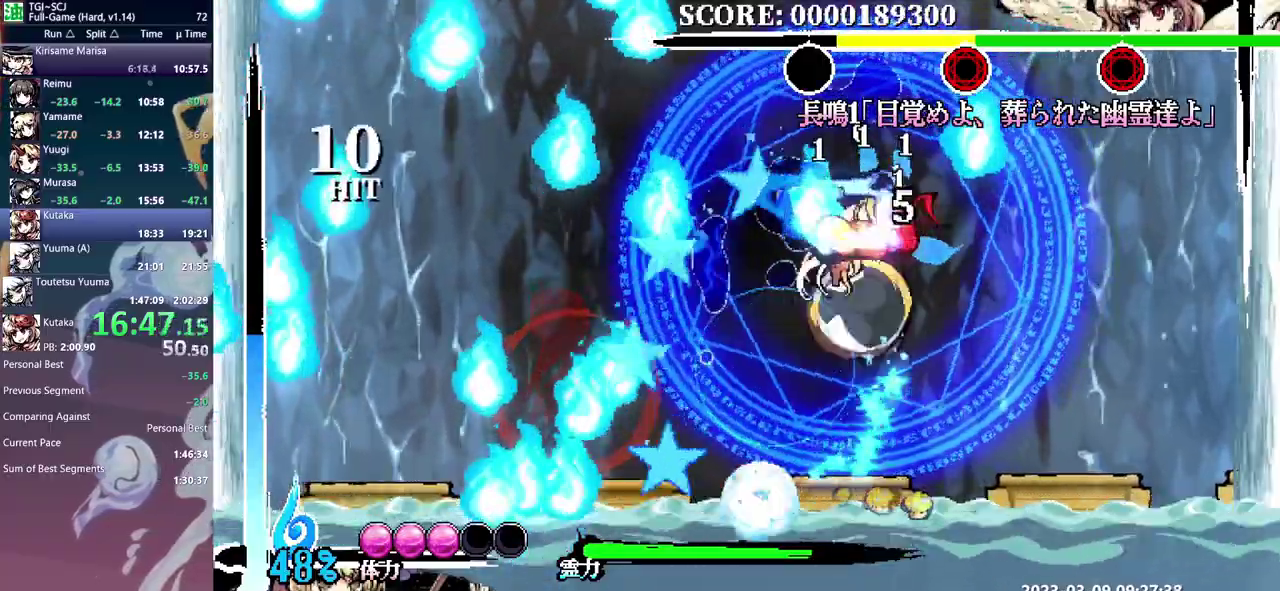
{"buttons": ["DPAD_LEFT"], "events": [[417, "DPAD_LEFT", "down"]]}
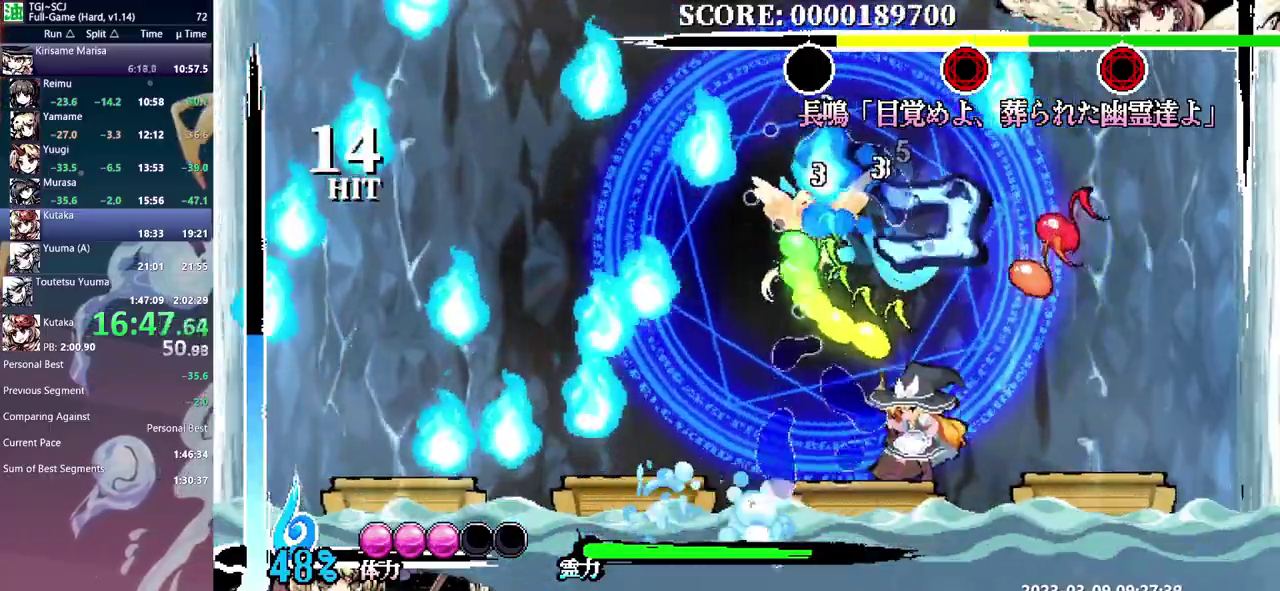
{"buttons": [], "events": [[50, "DPAD_LEFT", "up"]]}
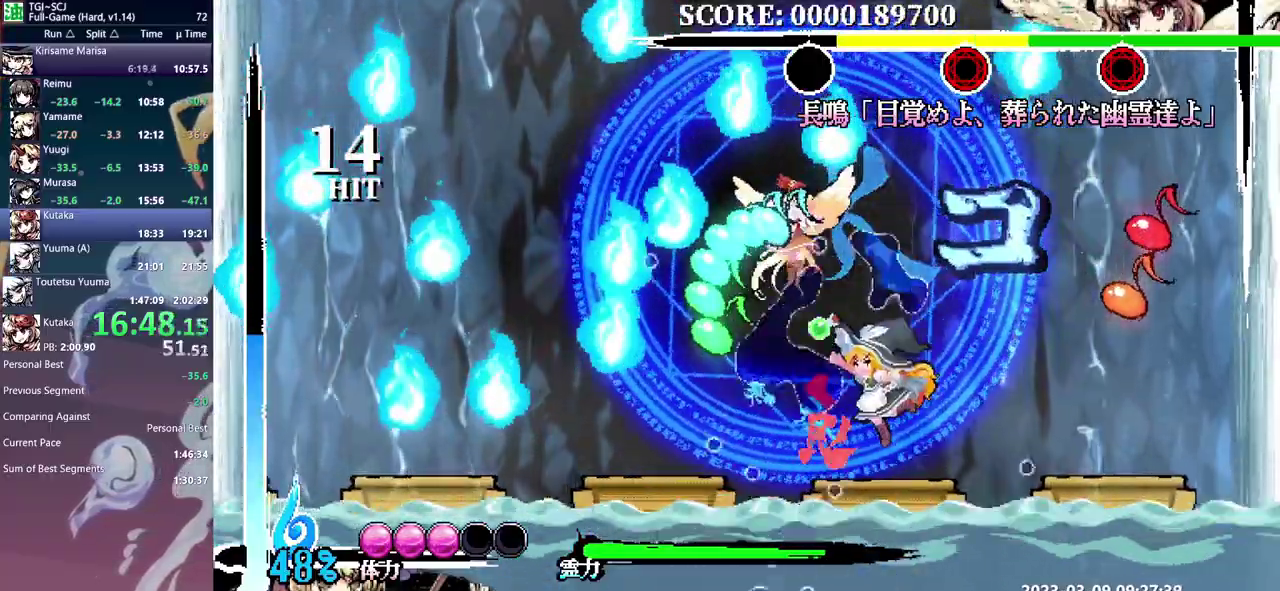
{"buttons": [], "events": []}
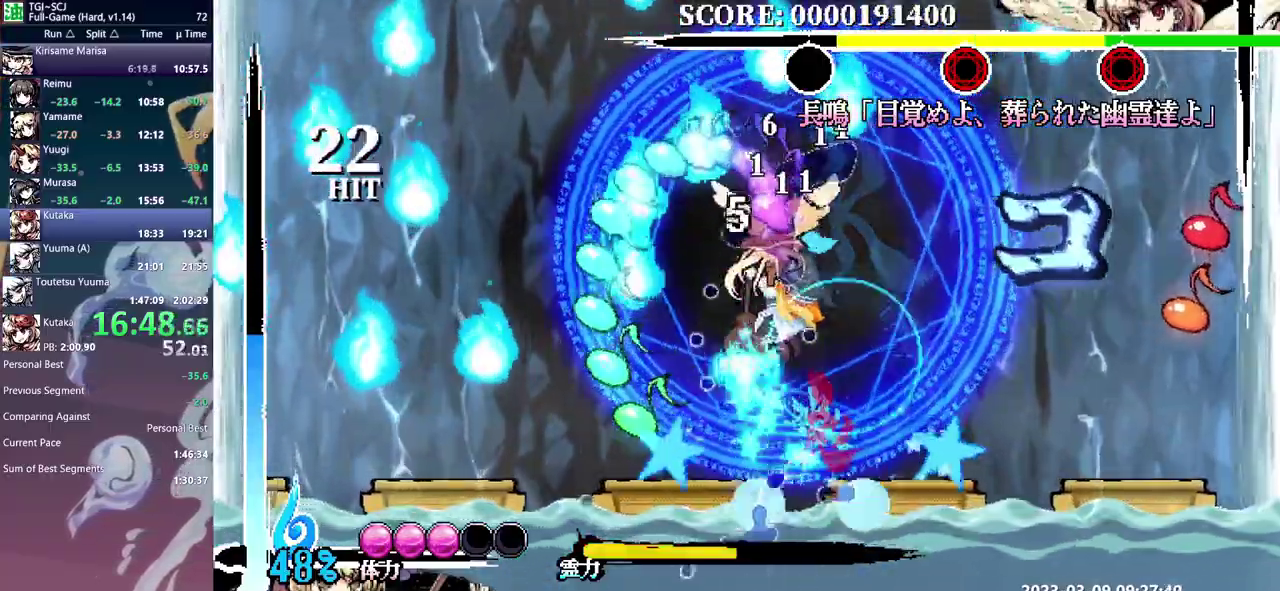
{"buttons": [], "events": [[33, "DPAD_UP", "down"], [83, "DPAD_UP", "up"]]}
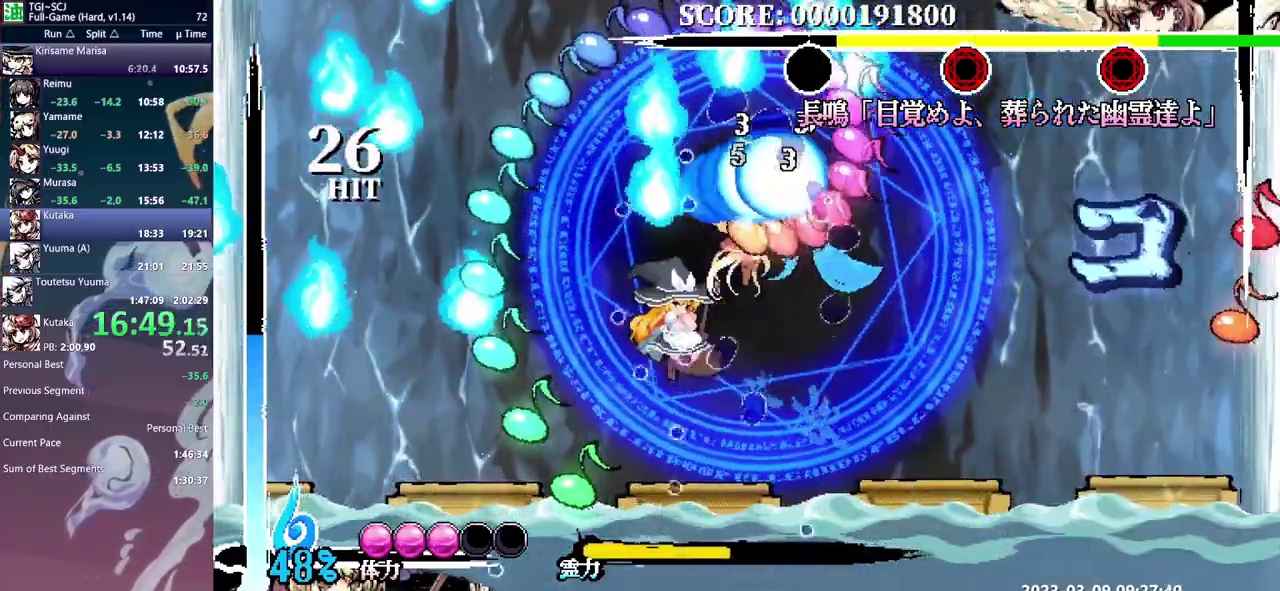
{"buttons": ["DPAD_UP"], "events": [[17, "DPAD_UP", "down"]]}
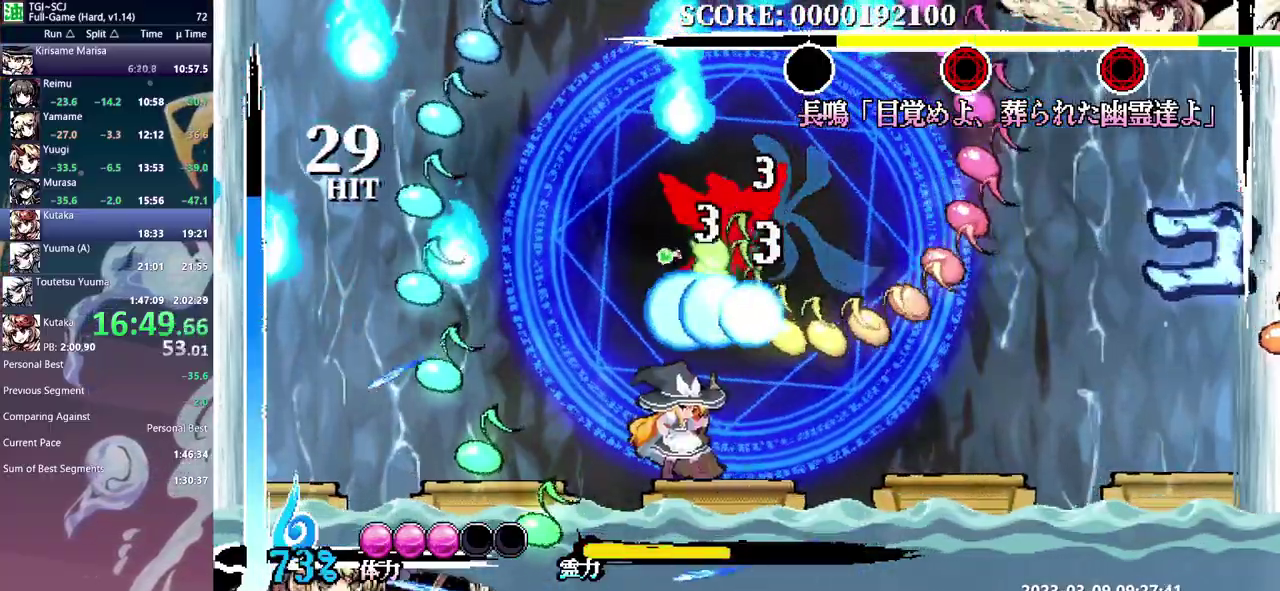
{"buttons": ["DPAD_UP"], "events": []}
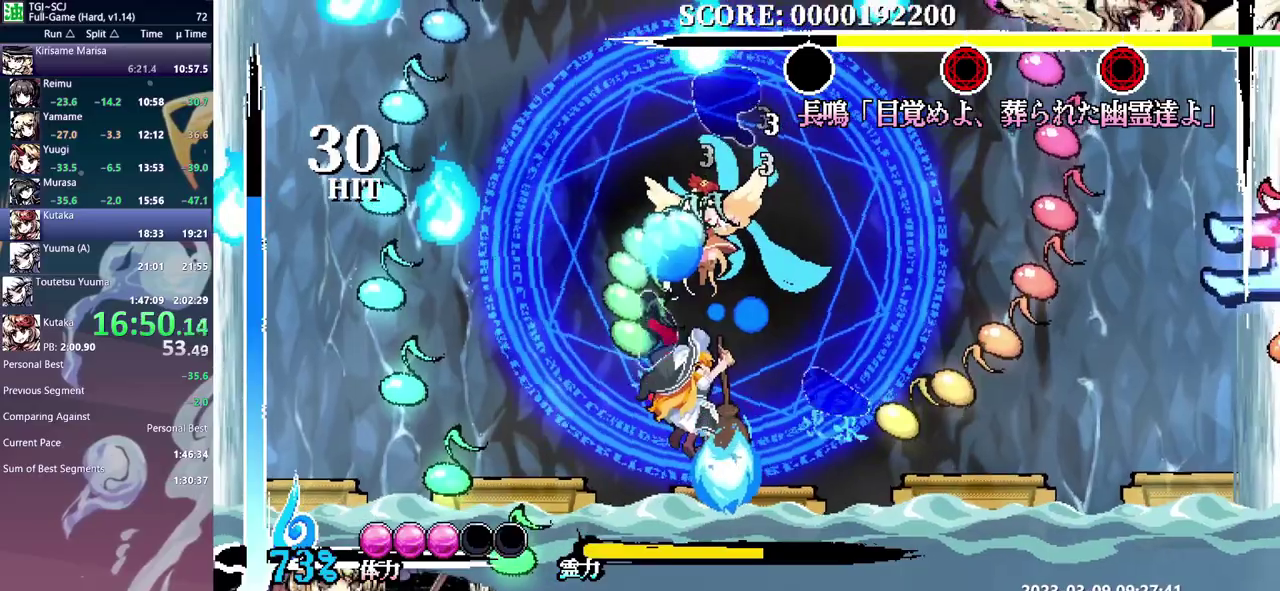
{"buttons": ["DPAD_UP"], "events": []}
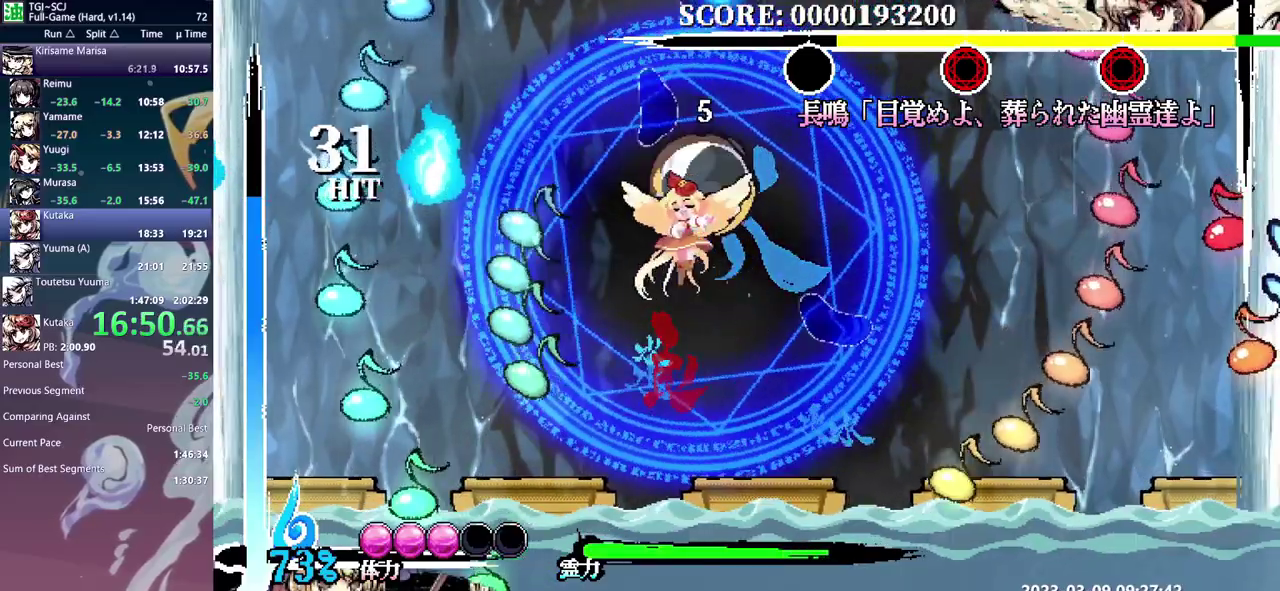
{"buttons": [], "events": [[217, "DPAD_UP", "up"]]}
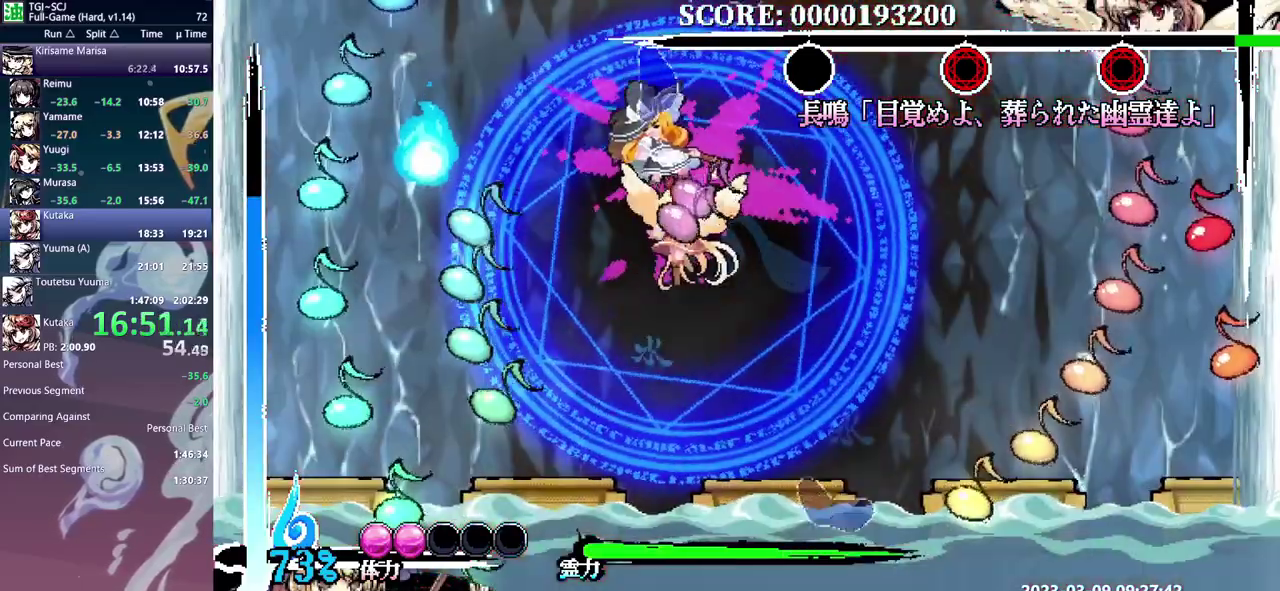
{"buttons": [], "events": []}
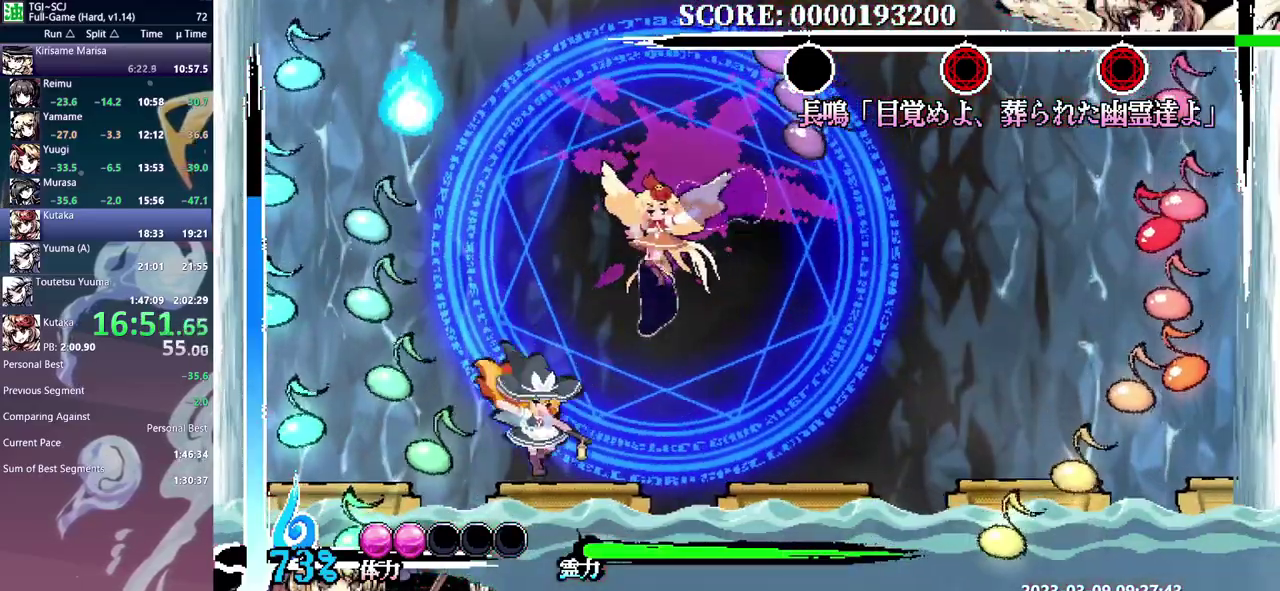
{"buttons": [], "events": []}
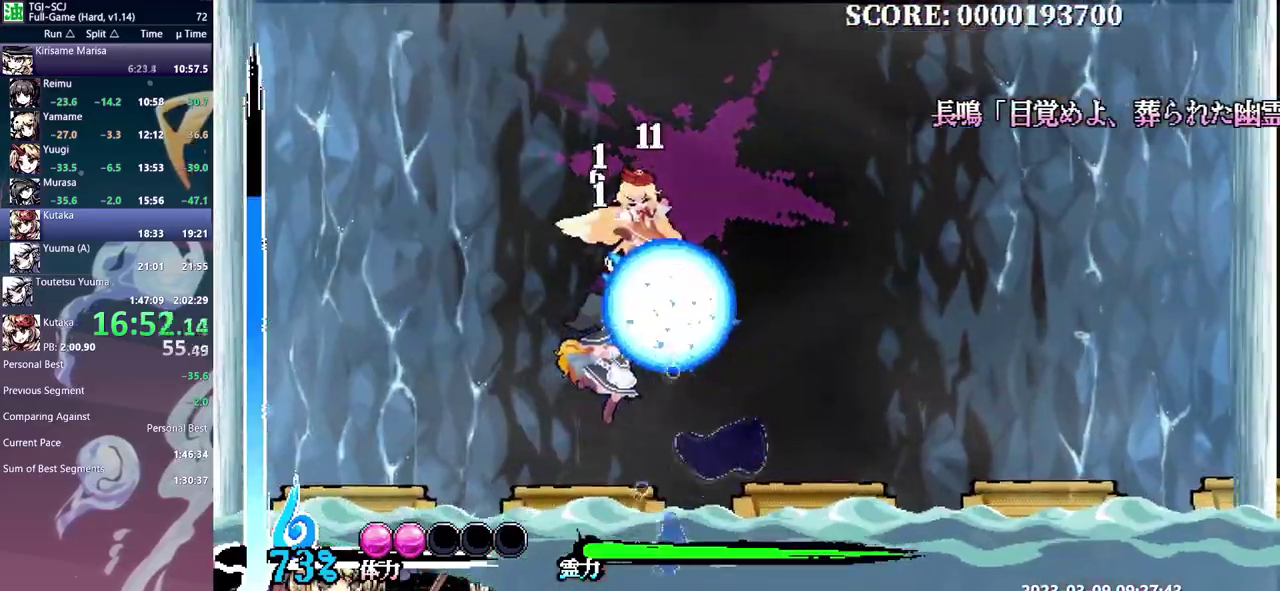
{"buttons": [], "events": [[100, "DPAD_UP", "down"], [233, "DPAD_RIGHT", "down"], [233, "DPAD_UP", "up"], [283, "DPAD_RIGHT", "up"]]}
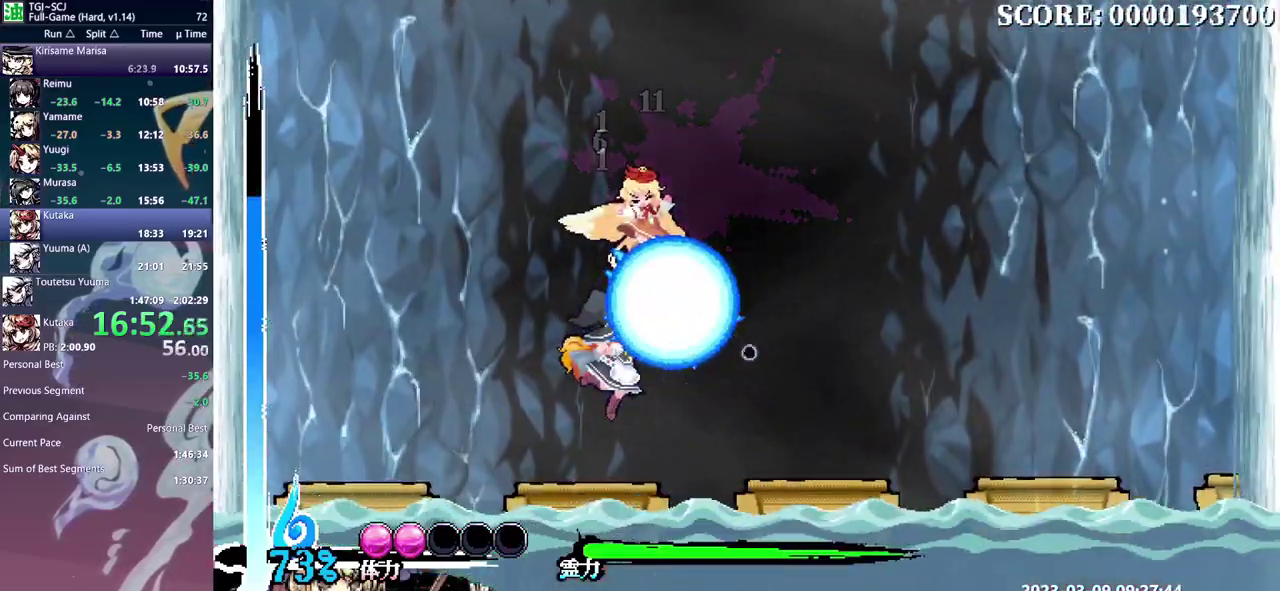
{"buttons": [], "events": []}
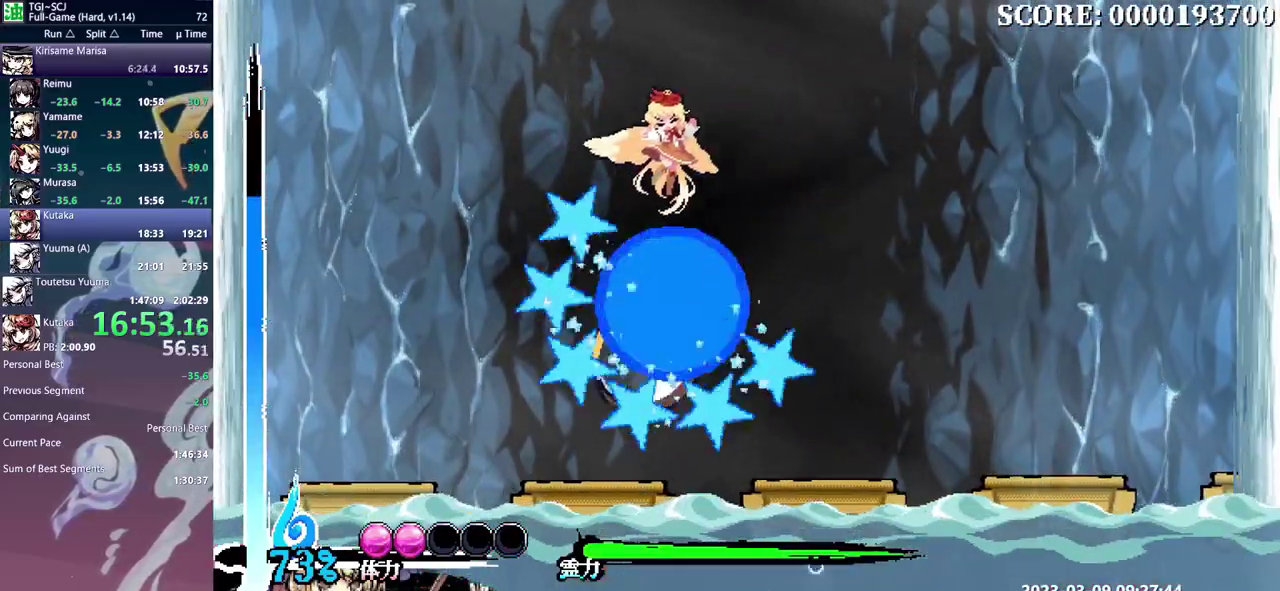
{"buttons": [], "events": []}